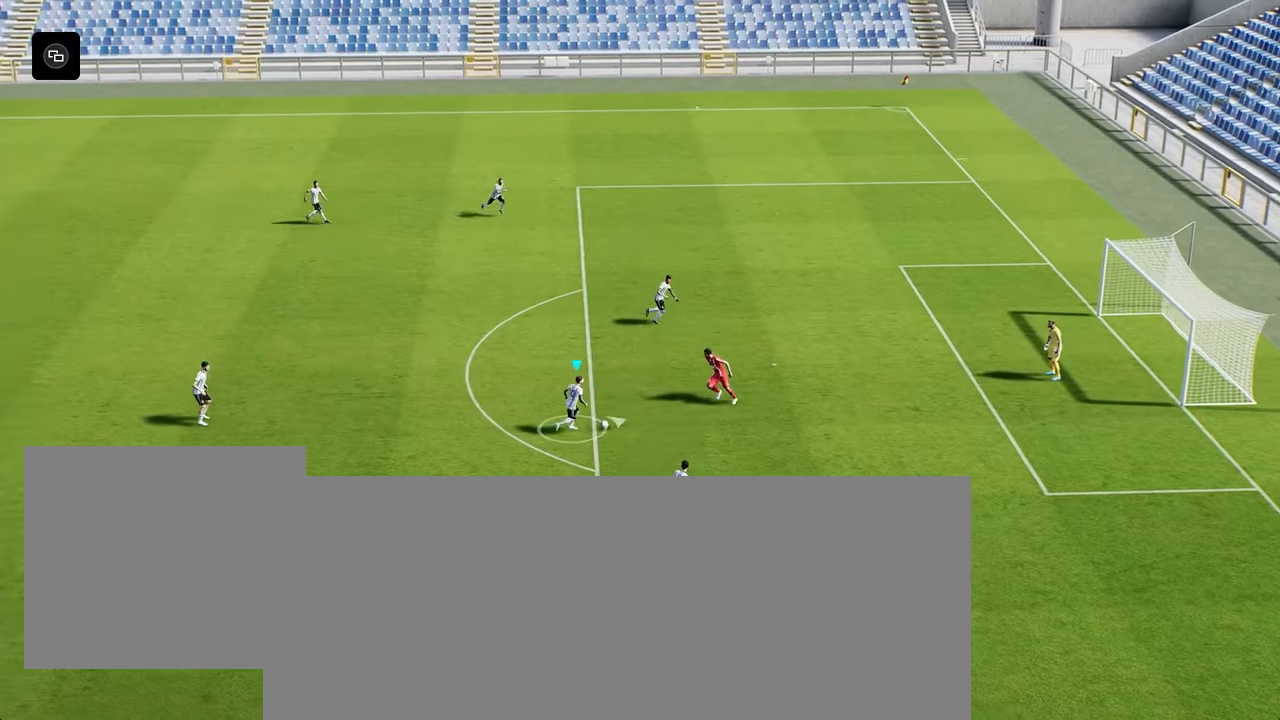
Gameplay with a controller (PlayStation layout); each line is a JSON object with the inputs held at the frame after it. "events" lists button and stick changes between this image and that frame as [ms after this image, input, new state], when the widget could be followed in between.
{"buttons": [], "left_stick": "up", "right_stick": "center", "events": [[100, "right_stick", "center"], [200, "left_stick", "up"]]}
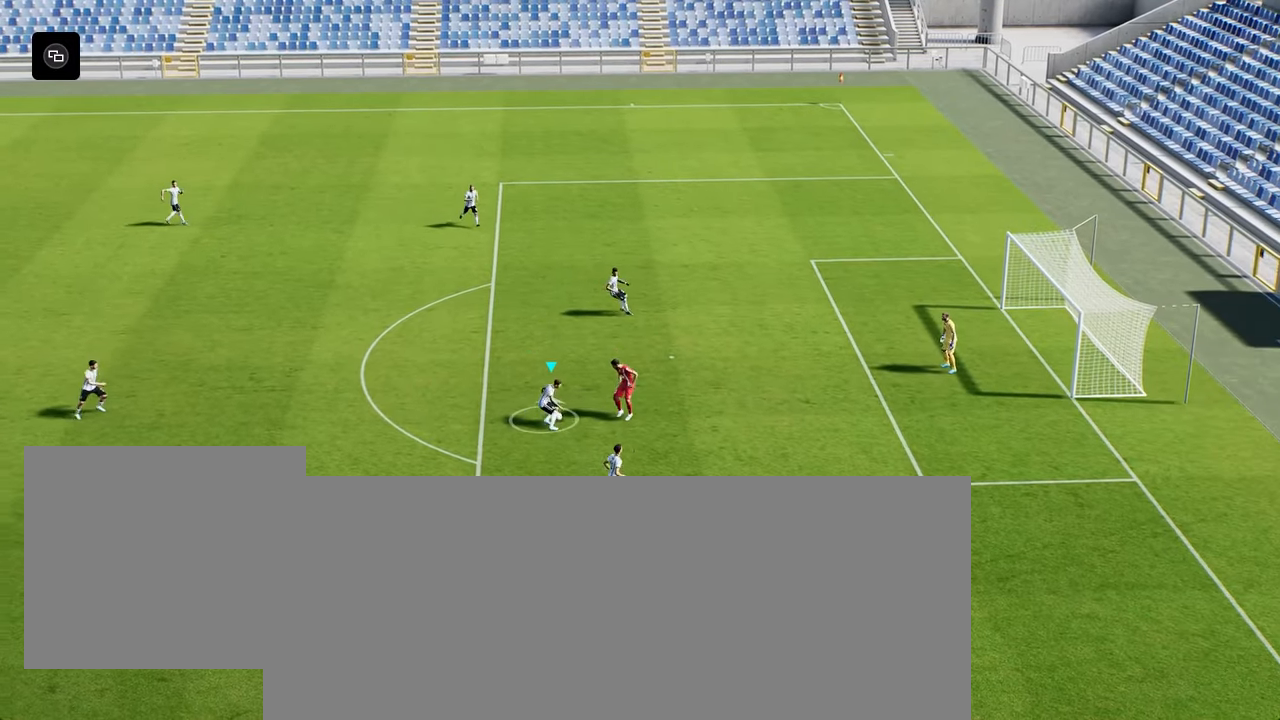
{"buttons": ["R2"], "left_stick": "up-right", "right_stick": "center", "events": [[33, "R2", "down"], [183, "left_stick", "up-right"]]}
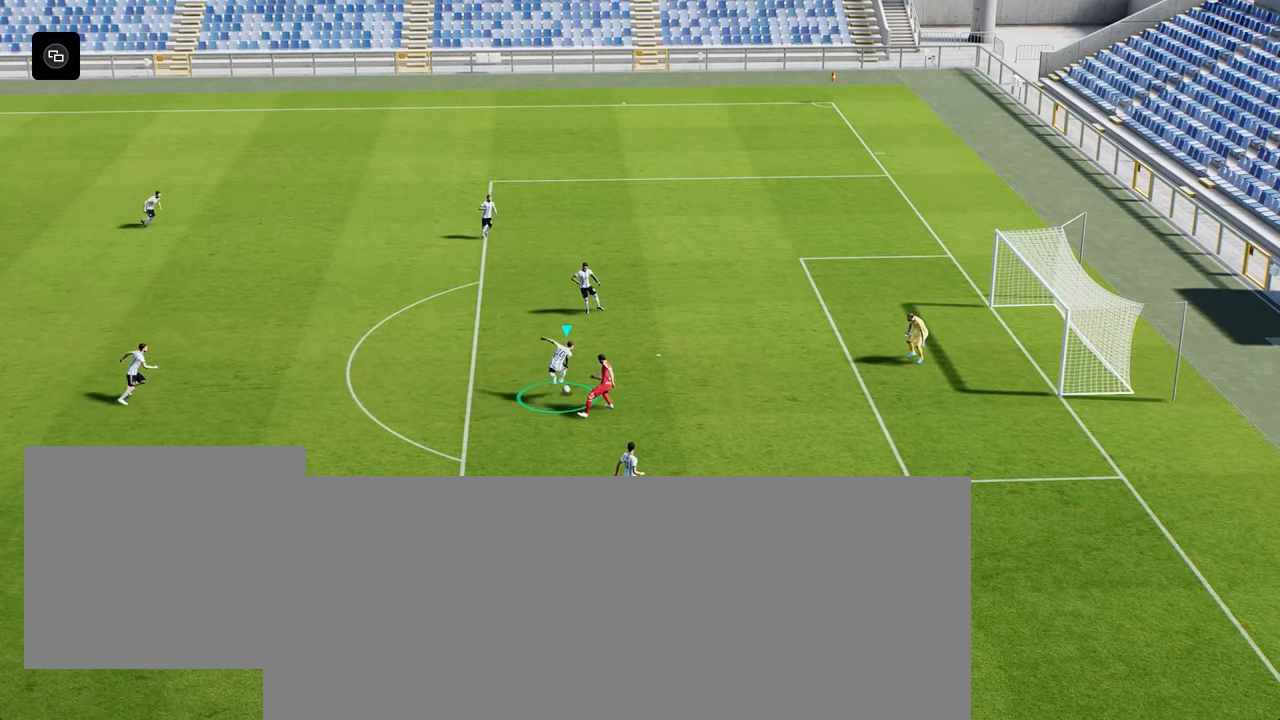
{"buttons": [], "left_stick": "up-right", "right_stick": "center", "events": [[167, "R2", "up"]]}
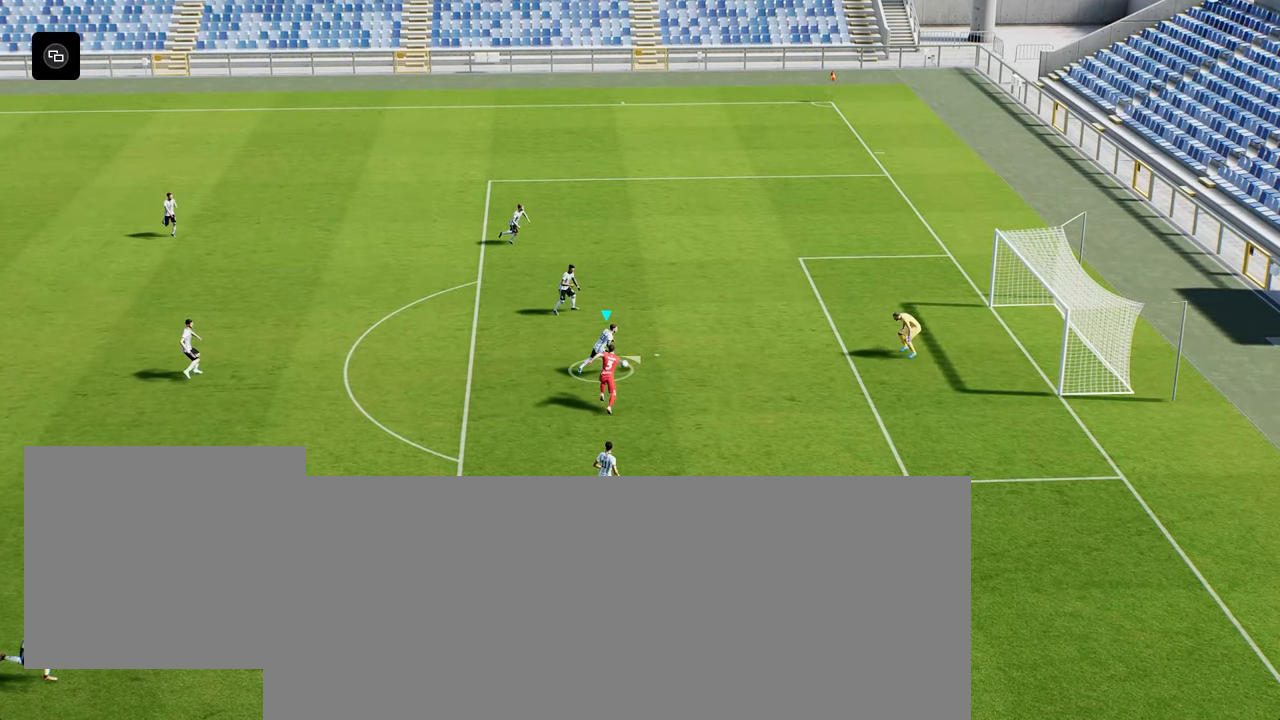
{"buttons": ["L1"], "left_stick": "right", "right_stick": "center", "events": [[183, "L1", "down"], [183, "left_stick", "right"]]}
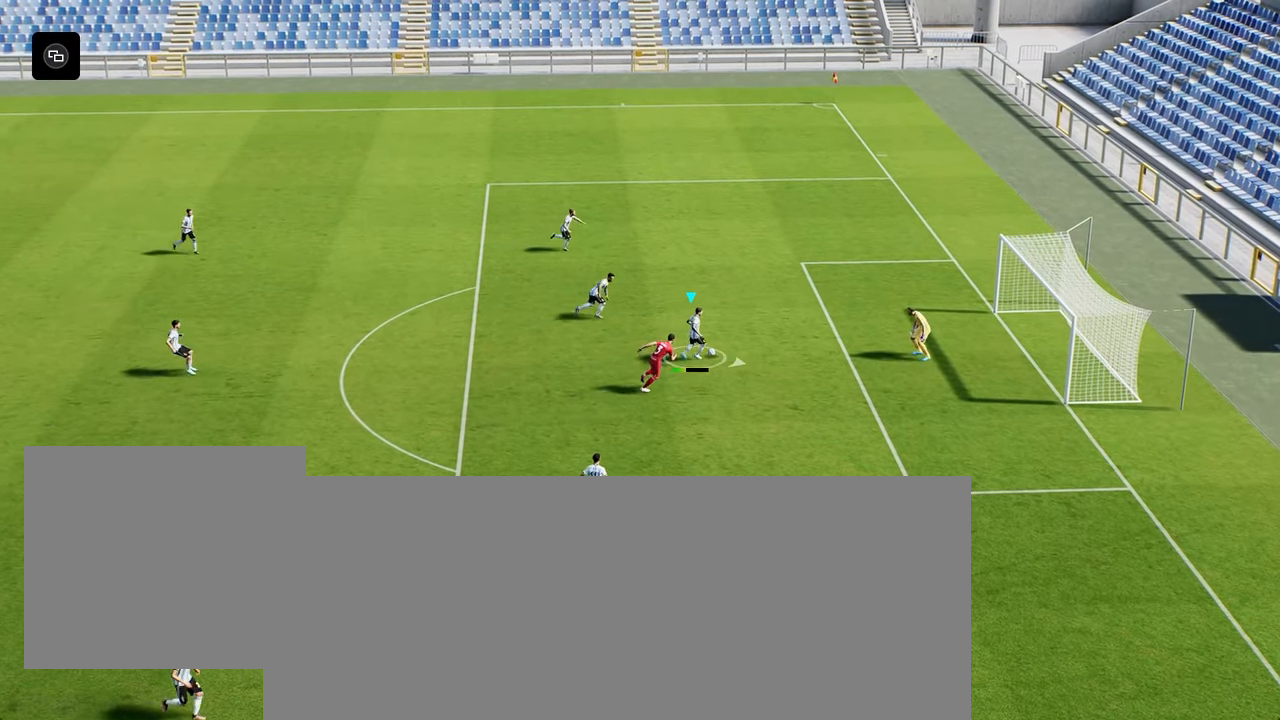
{"buttons": [], "left_stick": "right", "right_stick": "center", "events": [[433, "L1", "up"]]}
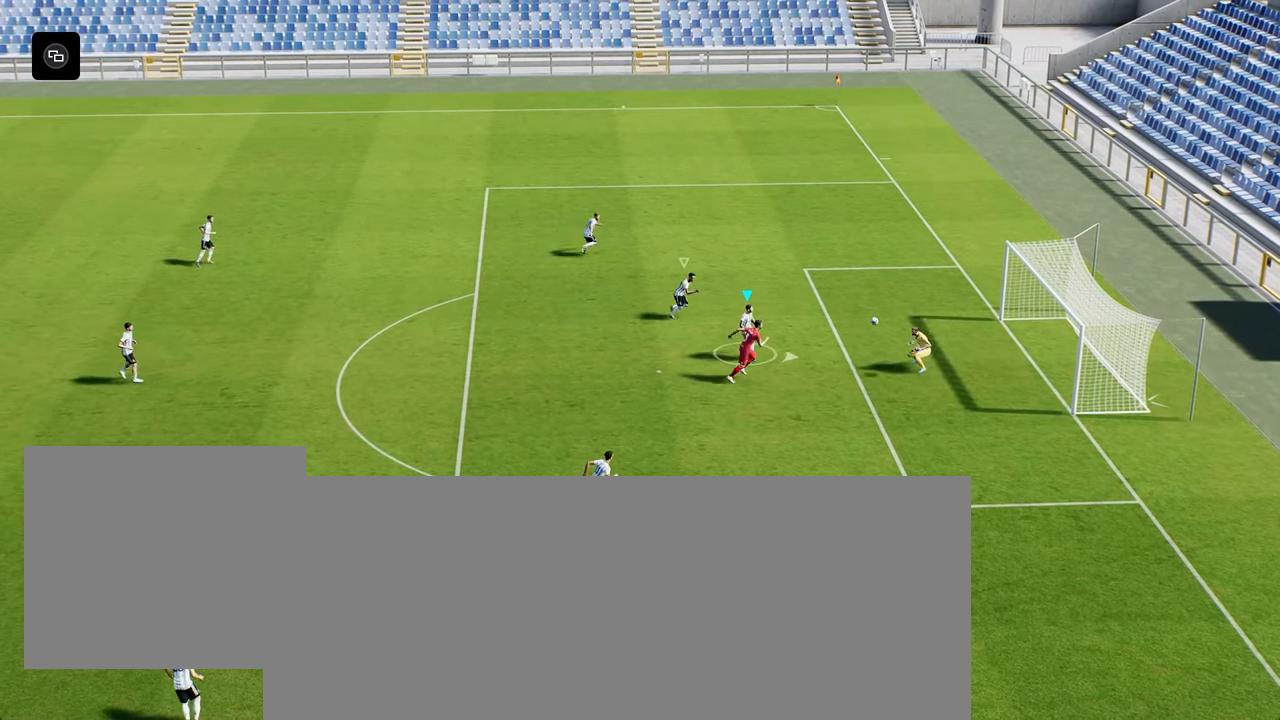
{"buttons": [], "left_stick": "up-right", "right_stick": "center", "events": [[183, "left_stick", "up-right"]]}
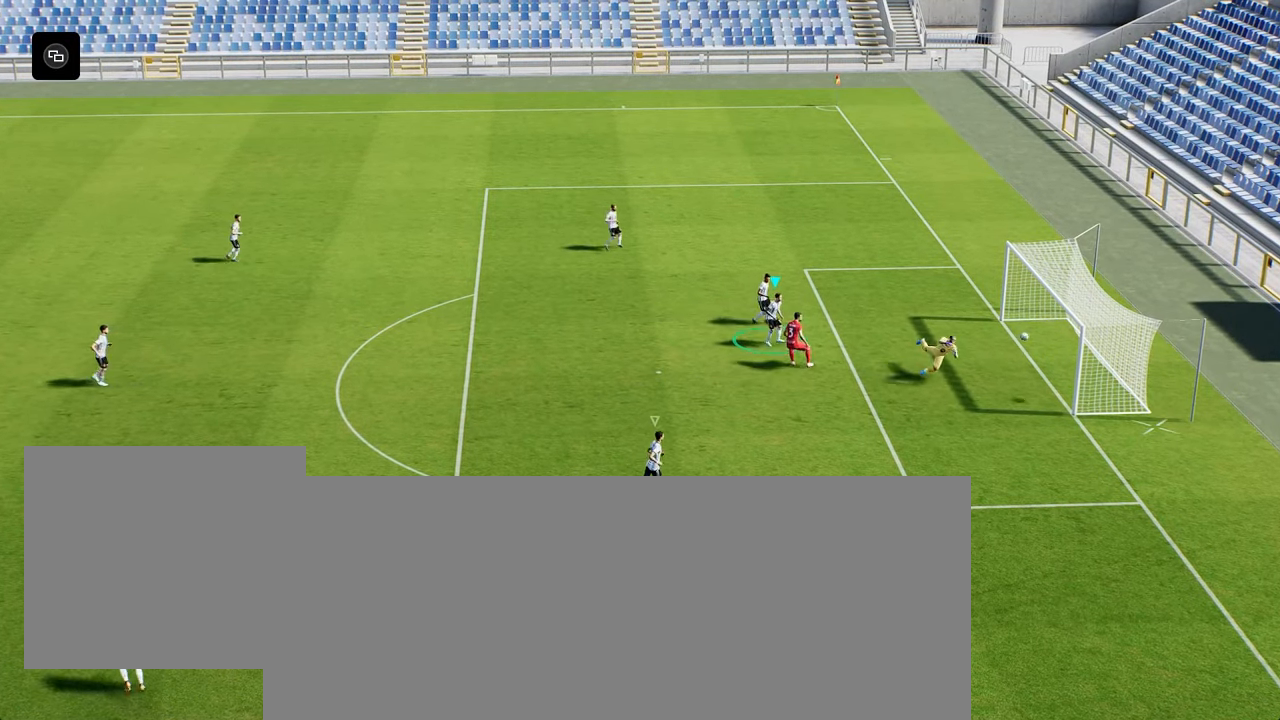
{"buttons": ["R2"], "left_stick": "up-right", "right_stick": "center", "events": [[117, "R2", "down"]]}